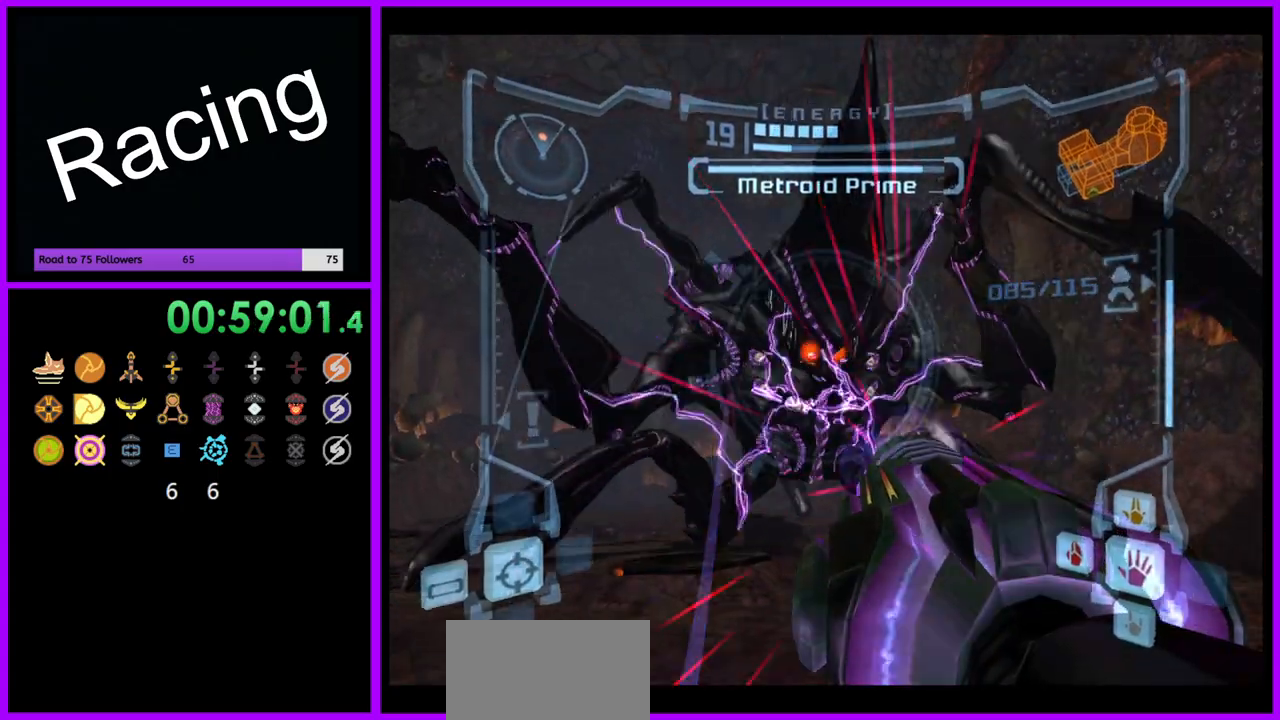
Gameplay with a controller (Nintendo layout); each line is a JSON object with the inputs held at the frame after it (dt_ms = milliseconds from this image to that frame). "events" lists button and stick changes between this image and that frame as [ms after this image, input, new state], when the widget could be followed in between. Not read: L3 R3.
{"dt_ms": 500, "buttons": ["A", "L1"], "left_stick": "down", "right_stick": "center", "events": [[233, "A", "up"], [367, "left_stick", "center"], [433, "A", "down"], [433, "left_stick", "down"]]}
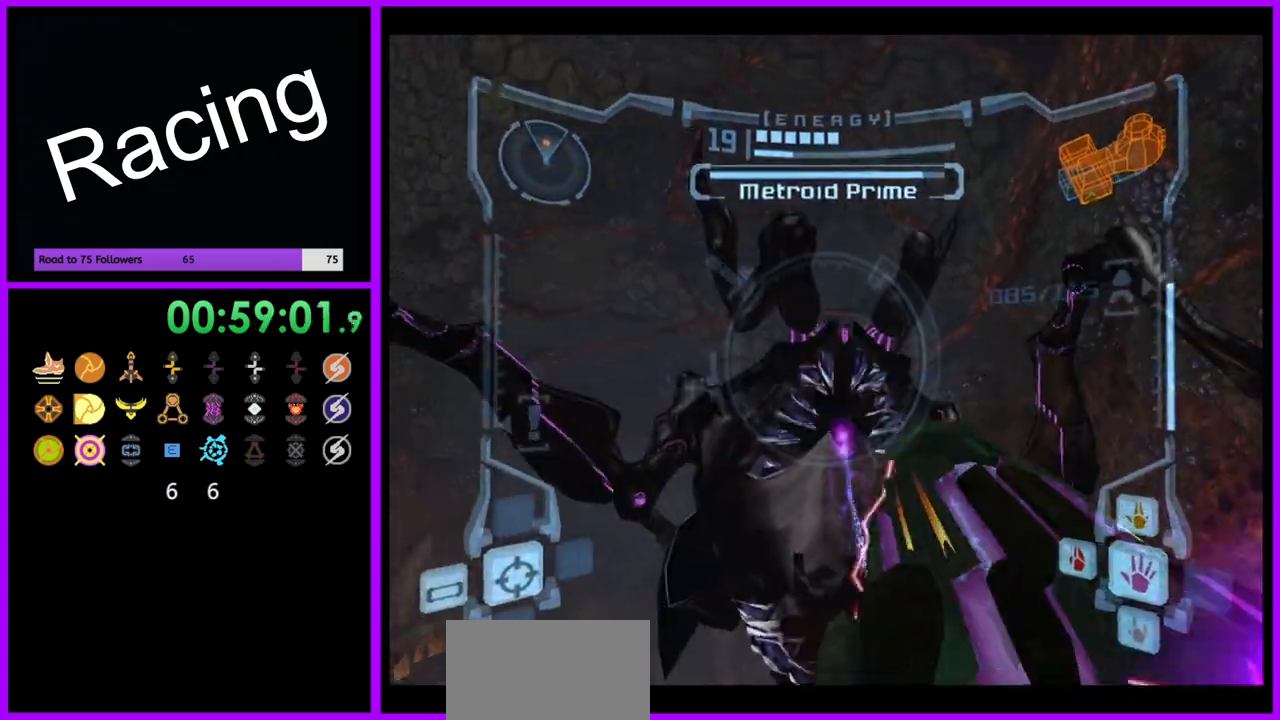
{"dt_ms": 500, "buttons": ["A", "L1"], "left_stick": "center", "right_stick": "center", "events": [[333, "left_stick", "center"]]}
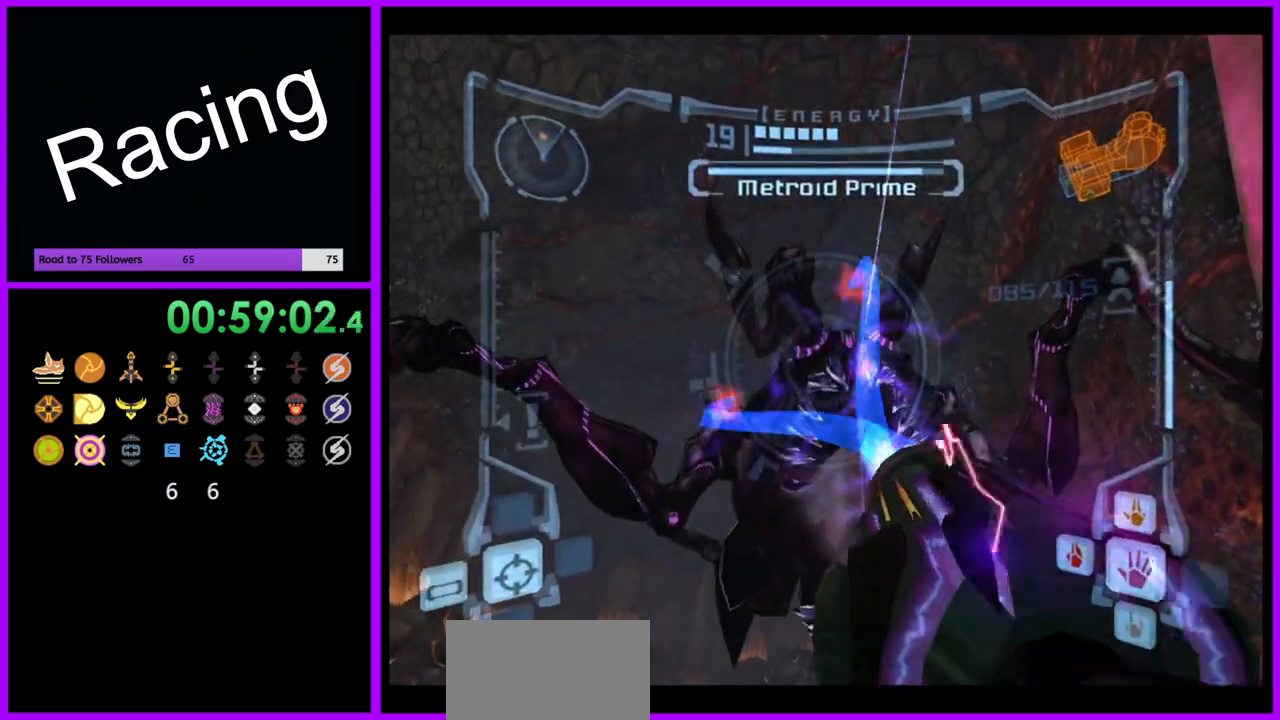
{"dt_ms": 500, "buttons": ["A", "L1"], "left_stick": "up", "right_stick": "center", "events": [[367, "left_stick", "up"]]}
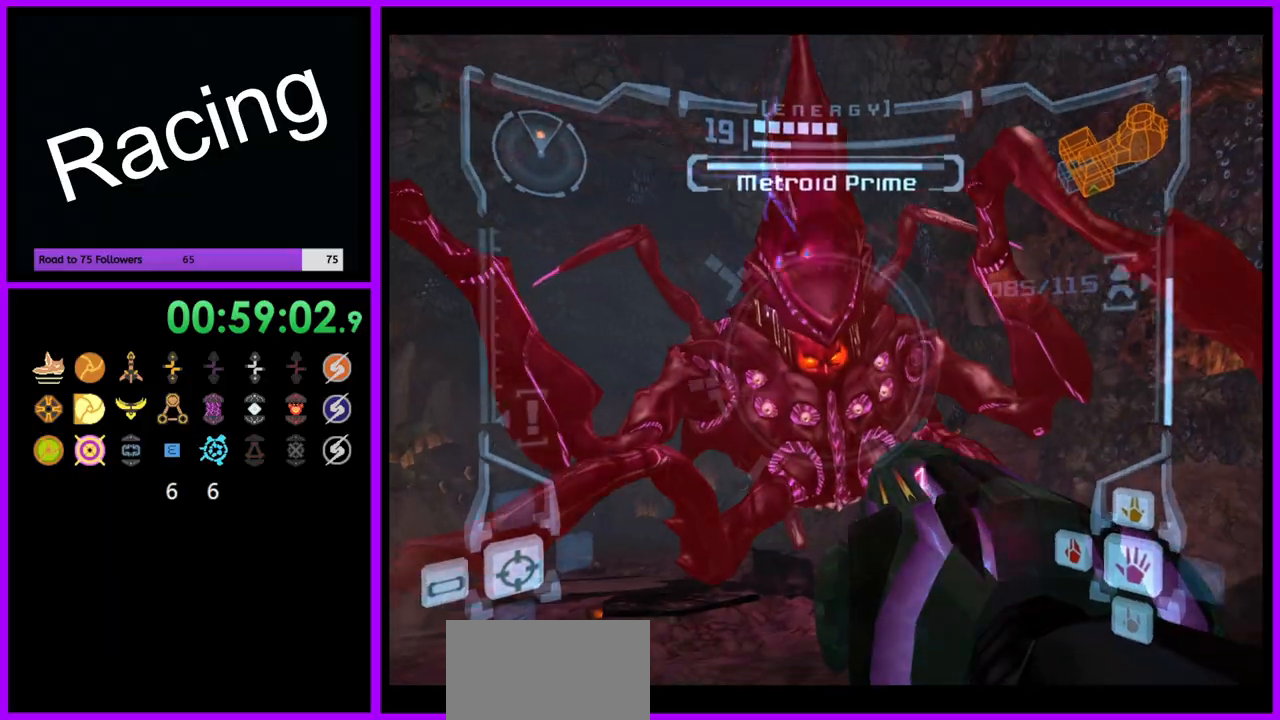
{"dt_ms": 500, "buttons": ["A", "L1"], "left_stick": "center", "right_stick": "center", "events": [[333, "left_stick", "center"]]}
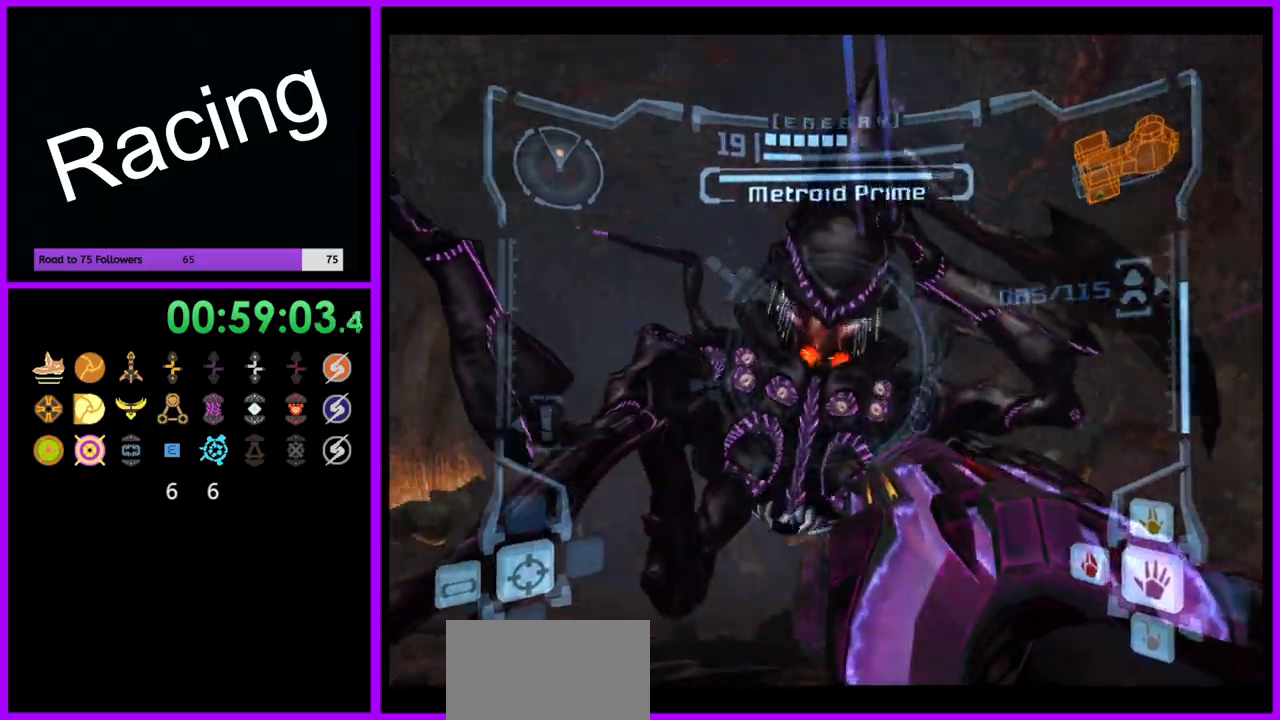
{"dt_ms": 500, "buttons": ["A", "L1"], "left_stick": "up", "right_stick": "center", "events": [[267, "left_stick", "up"]]}
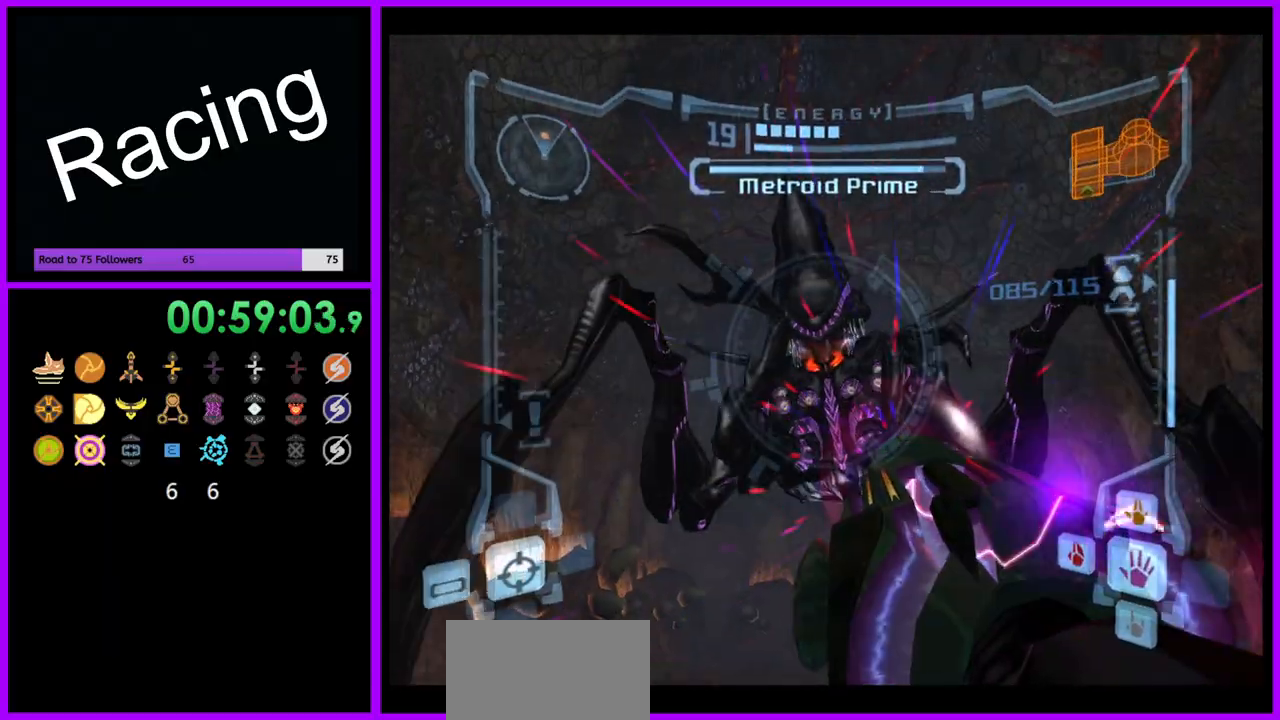
{"dt_ms": 500, "buttons": ["A", "L1"], "left_stick": "down", "right_stick": "center", "events": [[350, "A", "up"], [400, "left_stick", "center"], [483, "left_stick", "down"], [500, "A", "down"]]}
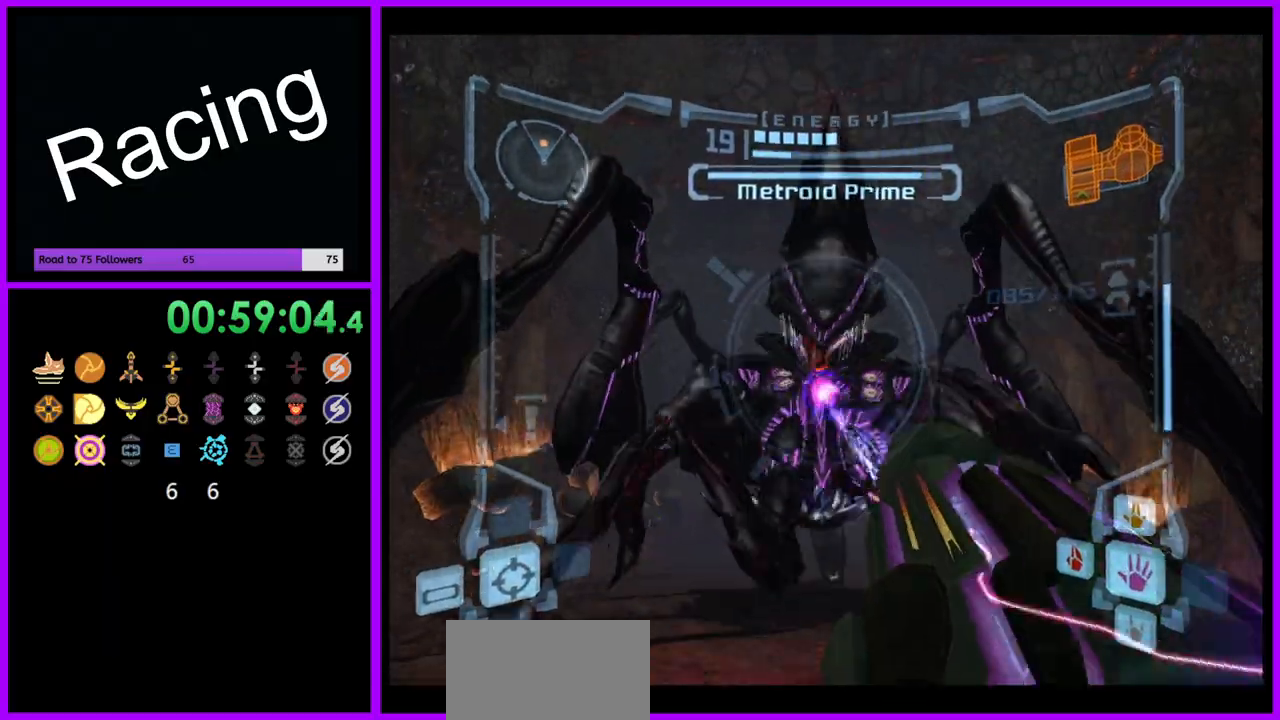
{"dt_ms": 500, "buttons": ["A", "L1"], "left_stick": "center", "right_stick": "center", "events": [[133, "B", "down"], [267, "left_stick", "center"], [283, "B", "up"]]}
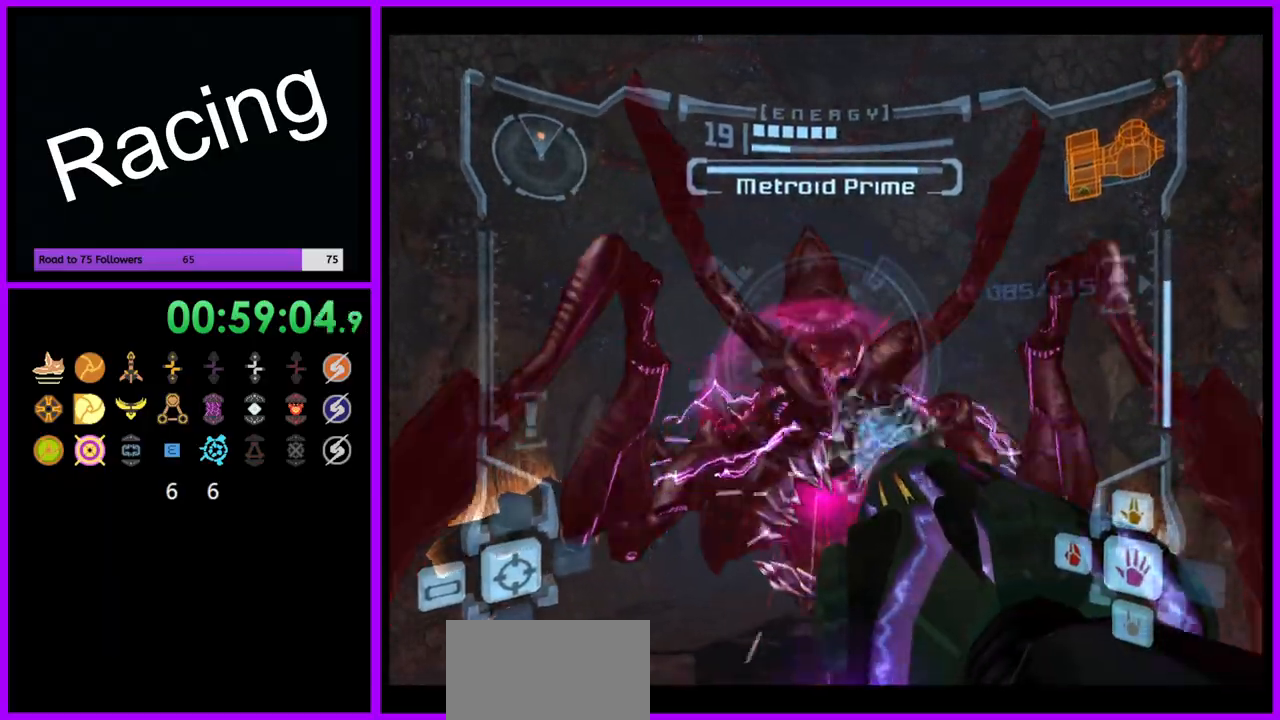
{"dt_ms": 500, "buttons": ["A", "B", "L1"], "left_stick": "up", "right_stick": "center", "events": [[317, "left_stick", "up"], [467, "B", "down"]]}
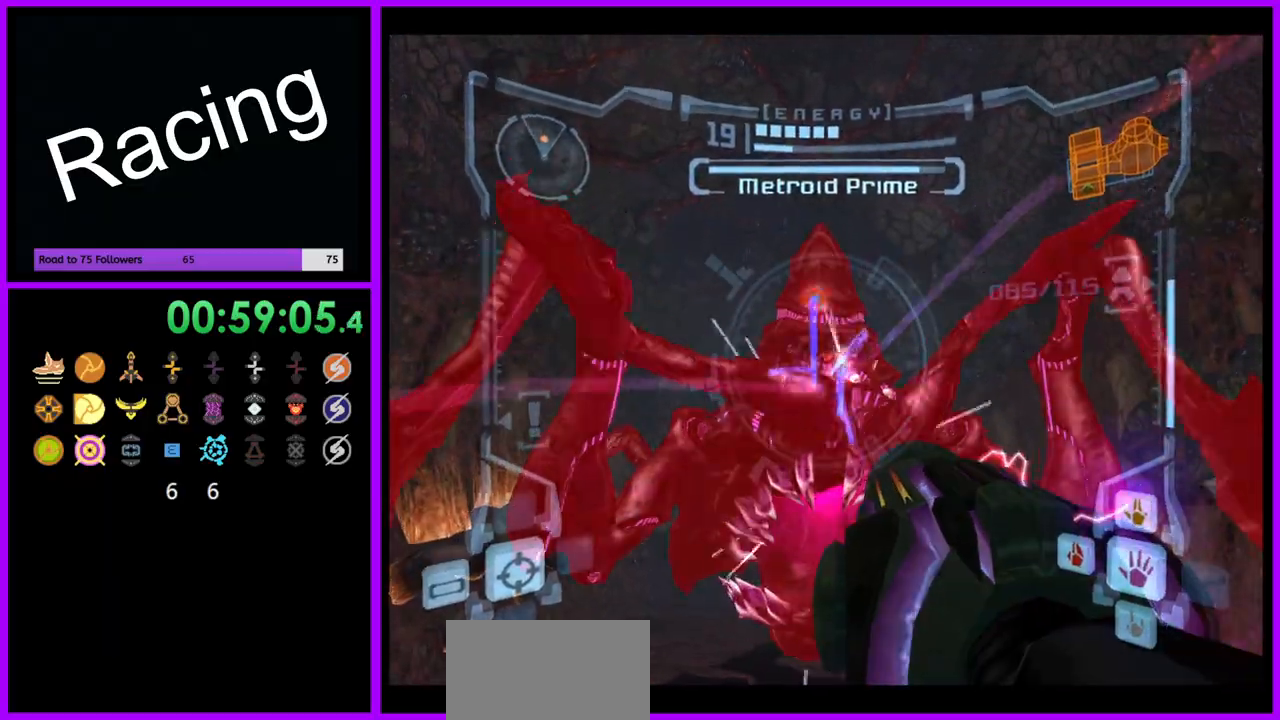
{"dt_ms": 500, "buttons": ["A", "L1"], "left_stick": "center", "right_stick": "center", "events": [[100, "left_stick", "center"], [167, "B", "up"]]}
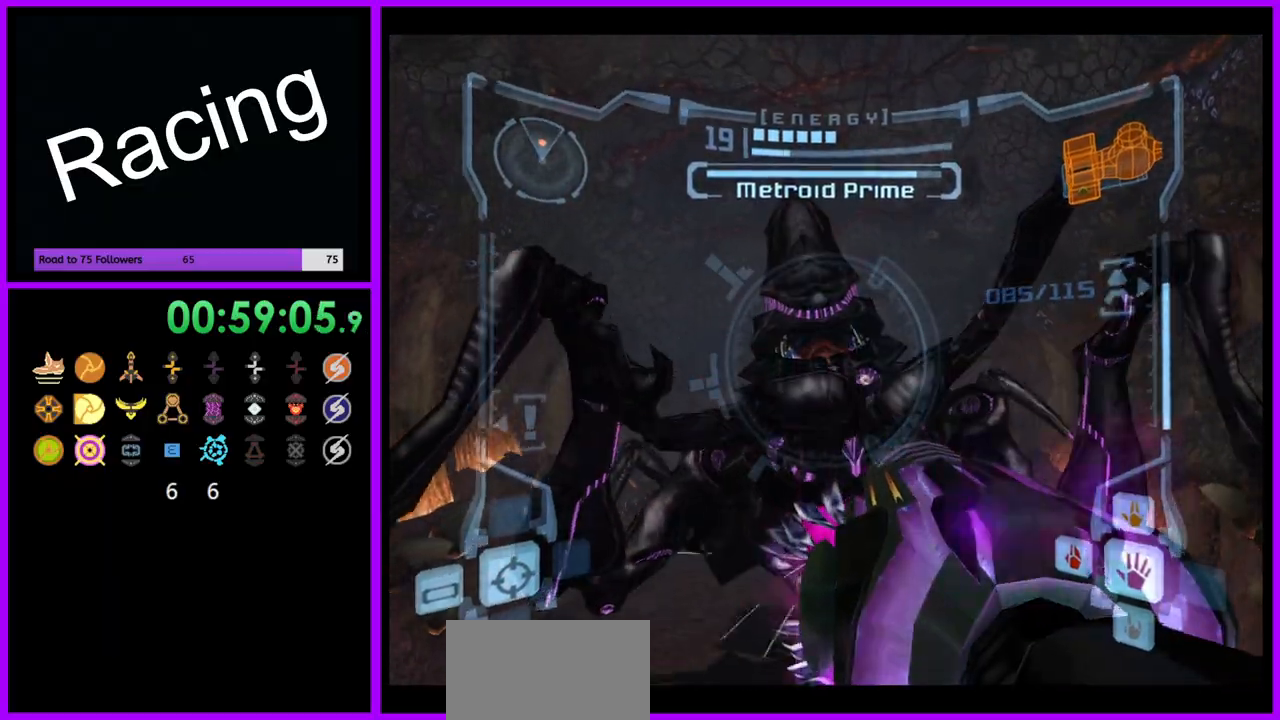
{"dt_ms": 500, "buttons": ["A", "L1"], "left_stick": "left", "right_stick": "center", "events": [[83, "A", "up"], [117, "left_stick", "down-left"], [267, "left_stick", "left"], [300, "A", "down"]]}
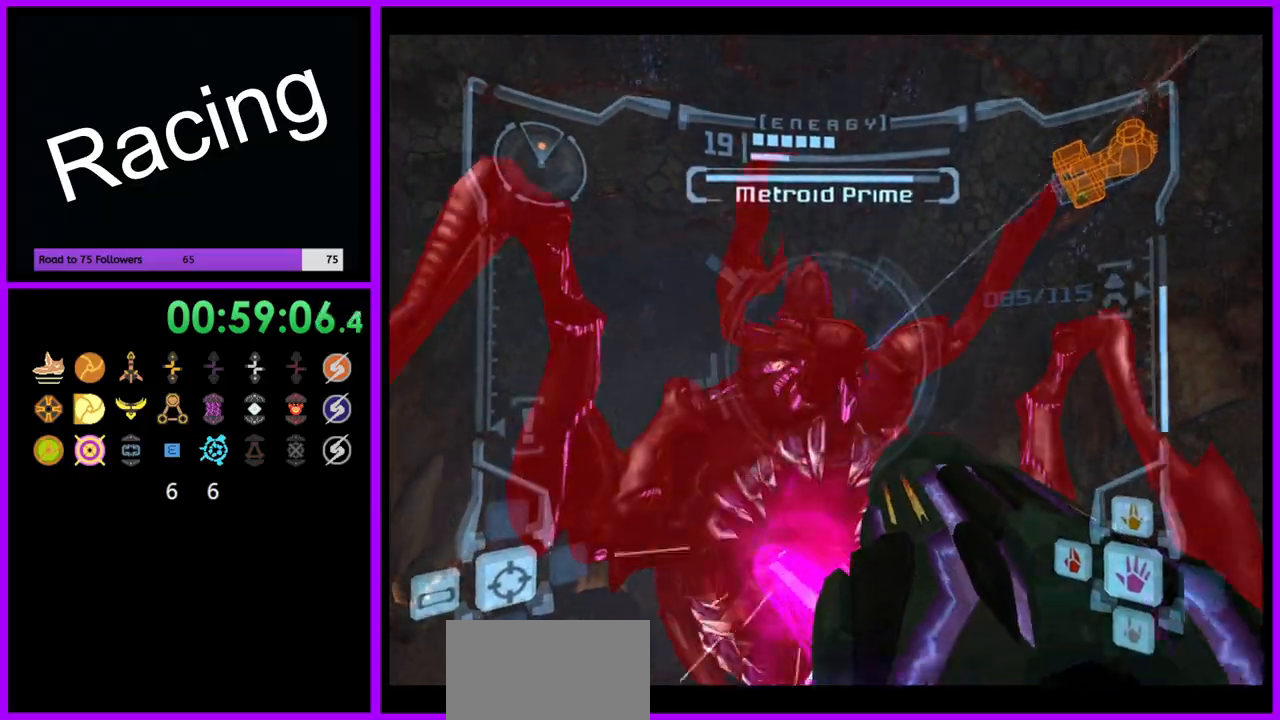
{"dt_ms": 500, "buttons": ["A", "L1"], "left_stick": "center", "right_stick": "center", "events": [[283, "left_stick", "center"]]}
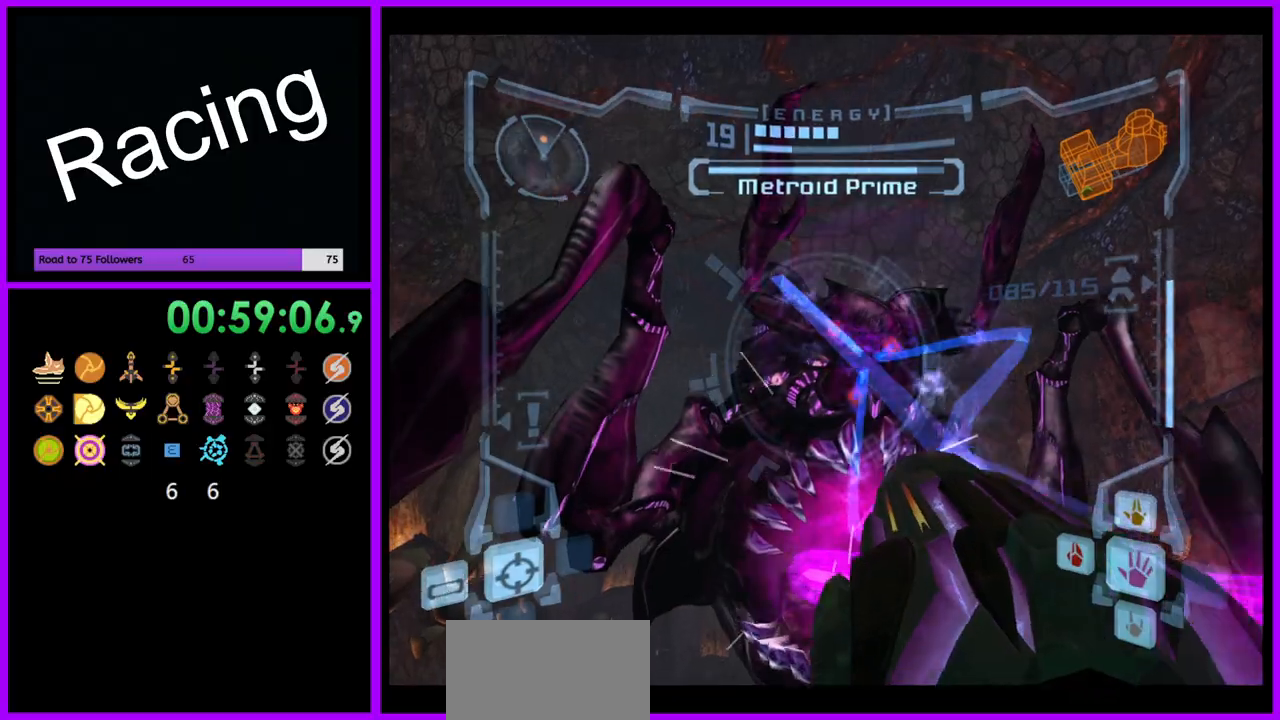
{"dt_ms": 500, "buttons": ["A", "L1"], "left_stick": "center", "right_stick": "center", "events": []}
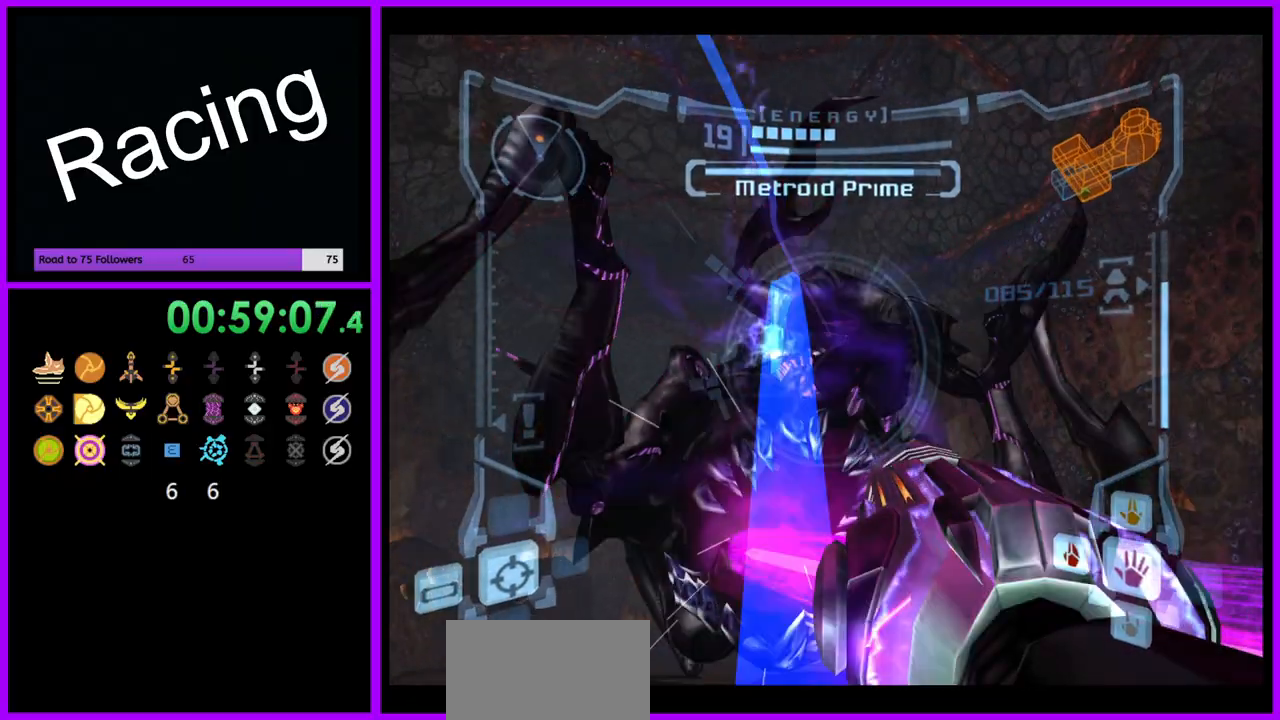
{"dt_ms": 500, "buttons": ["A", "L1"], "left_stick": "center", "right_stick": "center", "events": []}
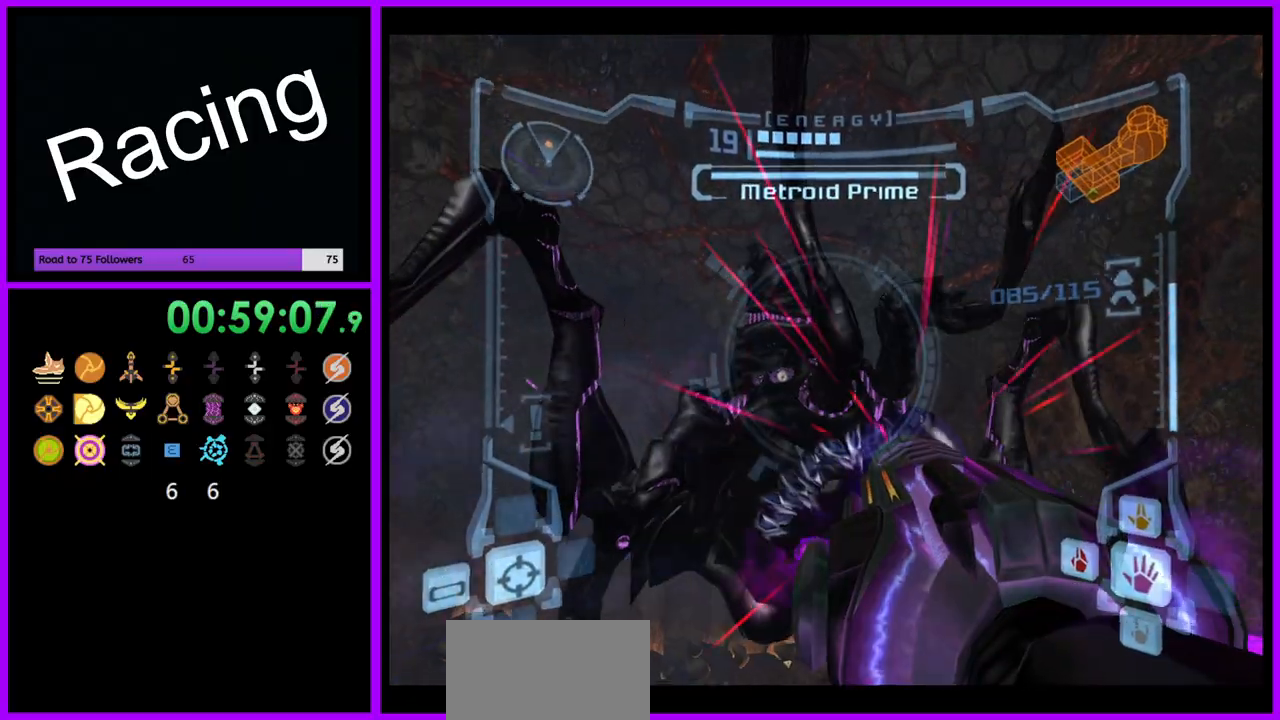
{"dt_ms": 500, "buttons": ["A", "L1"], "left_stick": "up-right", "right_stick": "center", "events": [[267, "left_stick", "up-right"]]}
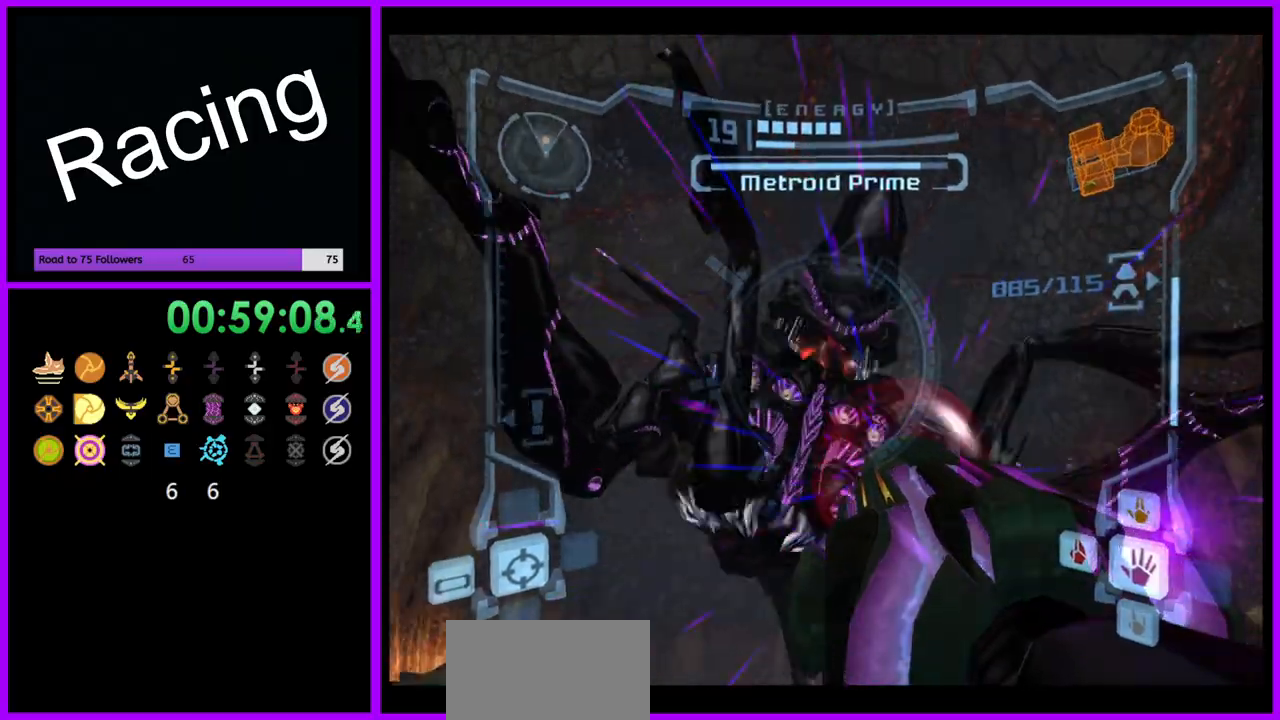
{"dt_ms": 1000, "buttons": ["A", "L1"], "left_stick": "down", "right_stick": "center", "events": [[200, "left_stick", "up"], [350, "A", "up"], [383, "left_stick", "center"], [483, "A", "down"], [500, "left_stick", "down"], [717, "B", "down"], [883, "B", "up"]]}
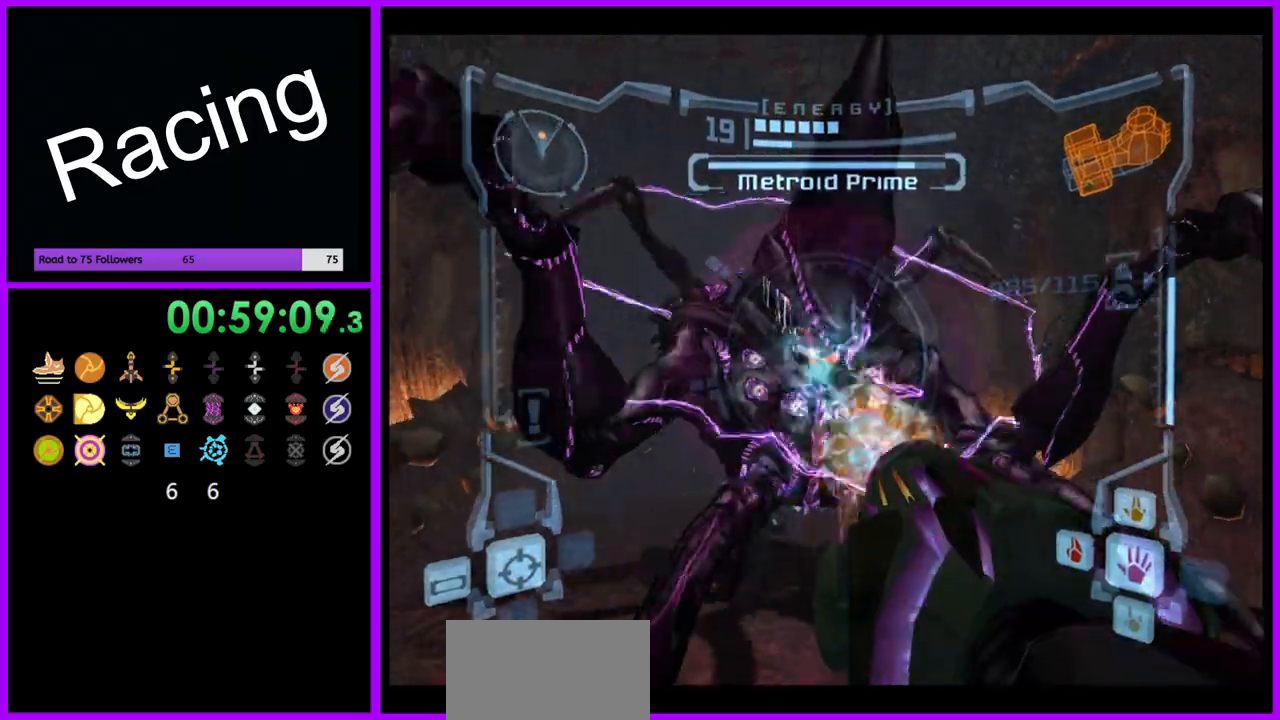
{"dt_ms": 500, "buttons": ["A", "L1"], "left_stick": "up-right", "right_stick": "center", "events": [[83, "left_stick", "down-left"], [300, "left_stick", "down-right"], [383, "left_stick", "up-right"]]}
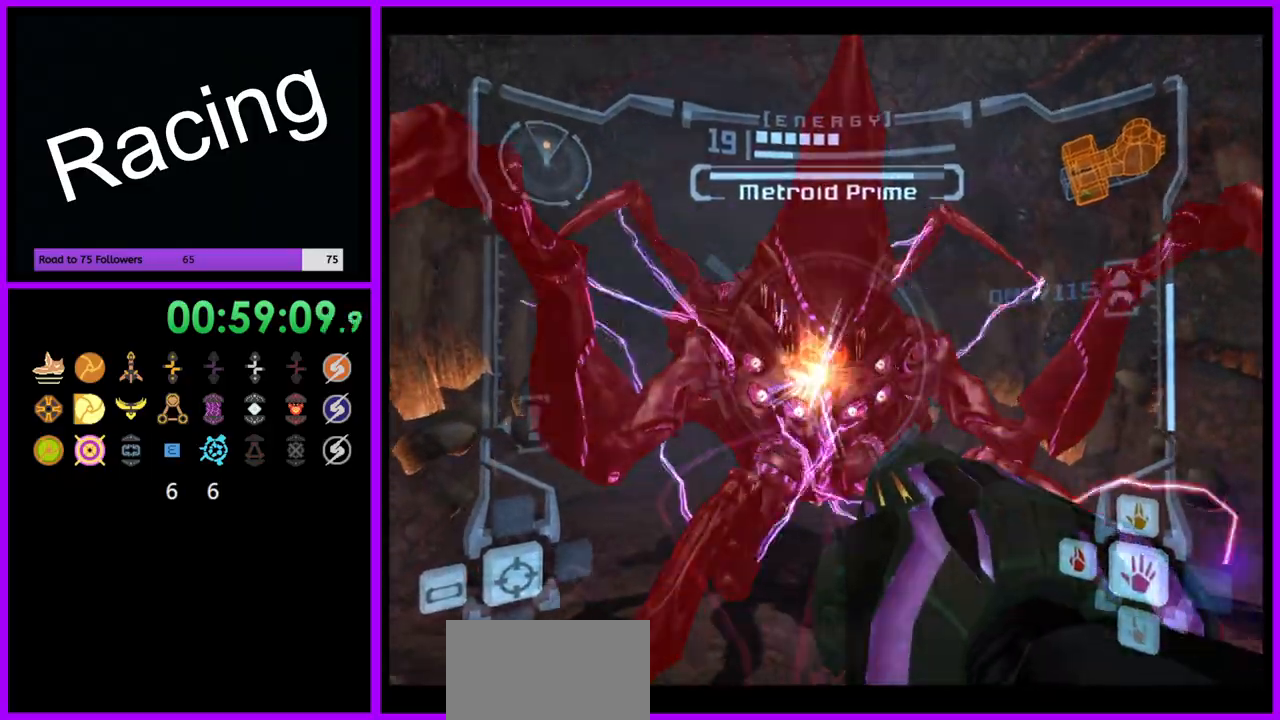
{"dt_ms": 500, "buttons": ["A", "L1"], "left_stick": "center", "right_stick": "center", "events": [[33, "left_stick", "up"], [433, "left_stick", "center"]]}
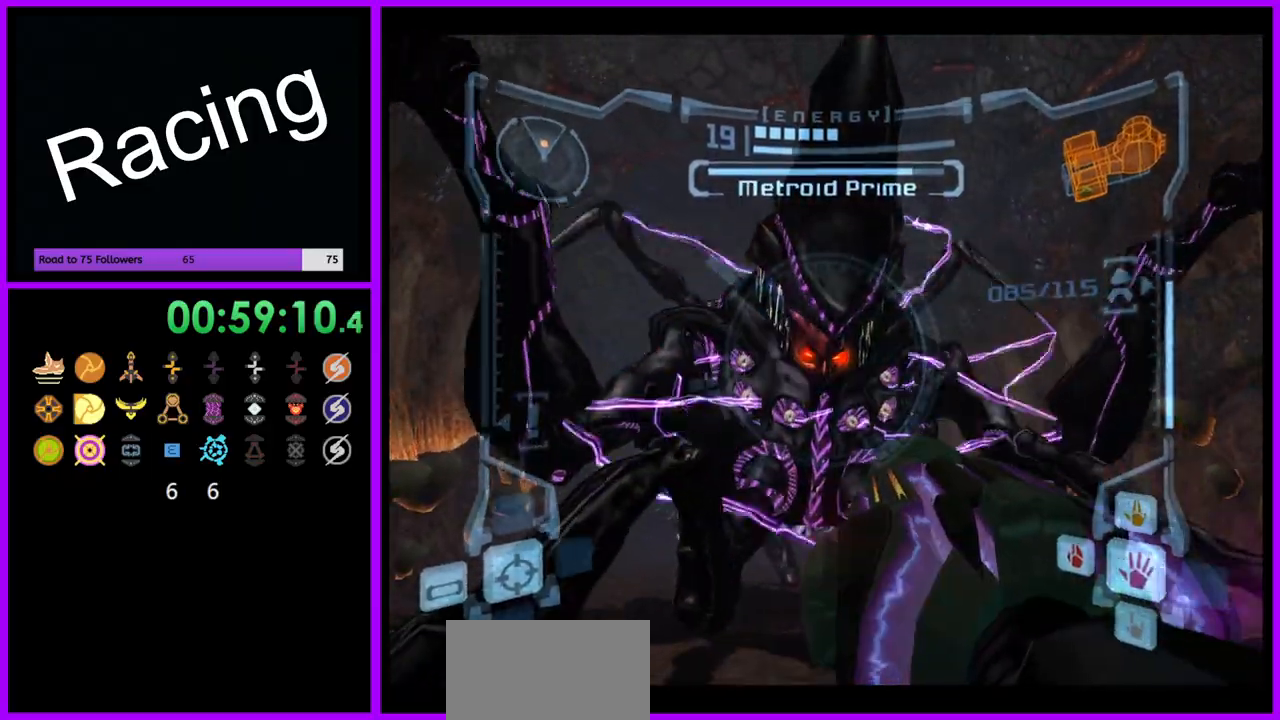
{"dt_ms": 500, "buttons": ["A", "L1"], "left_stick": "down-left", "right_stick": "center", "events": [[50, "A", "up"], [83, "left_stick", "down"], [167, "A", "down"], [317, "B", "down"], [417, "left_stick", "down-left"], [467, "B", "up"]]}
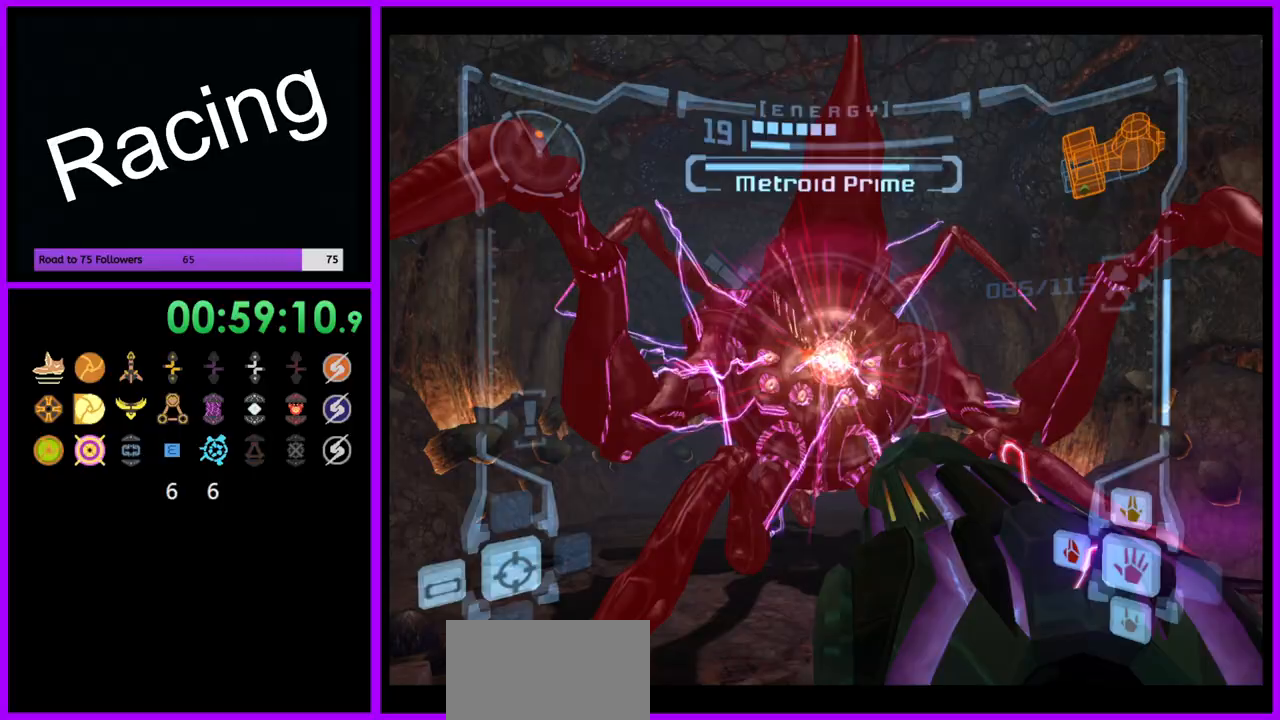
{"dt_ms": 500, "buttons": ["A", "L1"], "left_stick": "up-right", "right_stick": "center", "events": [[283, "left_stick", "up"], [333, "left_stick", "up-right"]]}
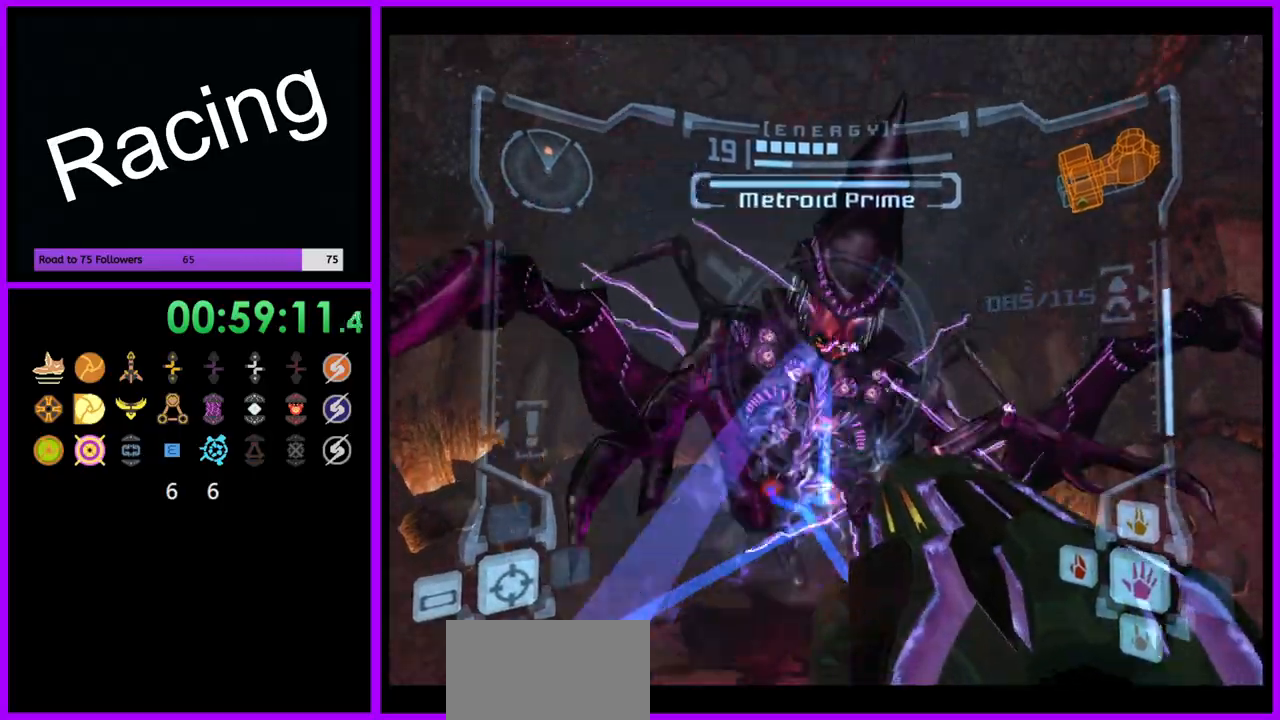
{"dt_ms": 500, "buttons": ["A", "L1"], "left_stick": "up-right", "right_stick": "center", "events": [[200, "left_stick", "down-right"], [250, "left_stick", "down"], [367, "left_stick", "up-right"]]}
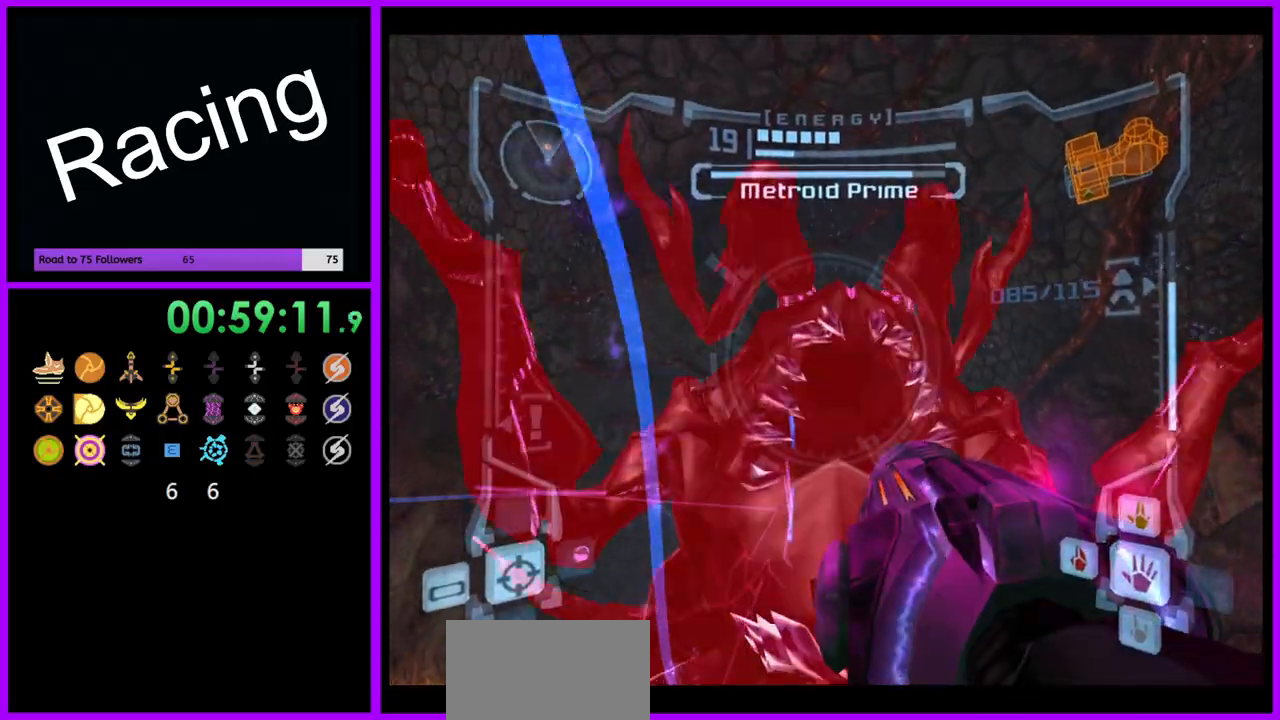
{"dt_ms": 500, "buttons": ["A", "L1"], "left_stick": "center", "right_stick": "center", "events": [[100, "left_stick", "up"], [217, "left_stick", "center"]]}
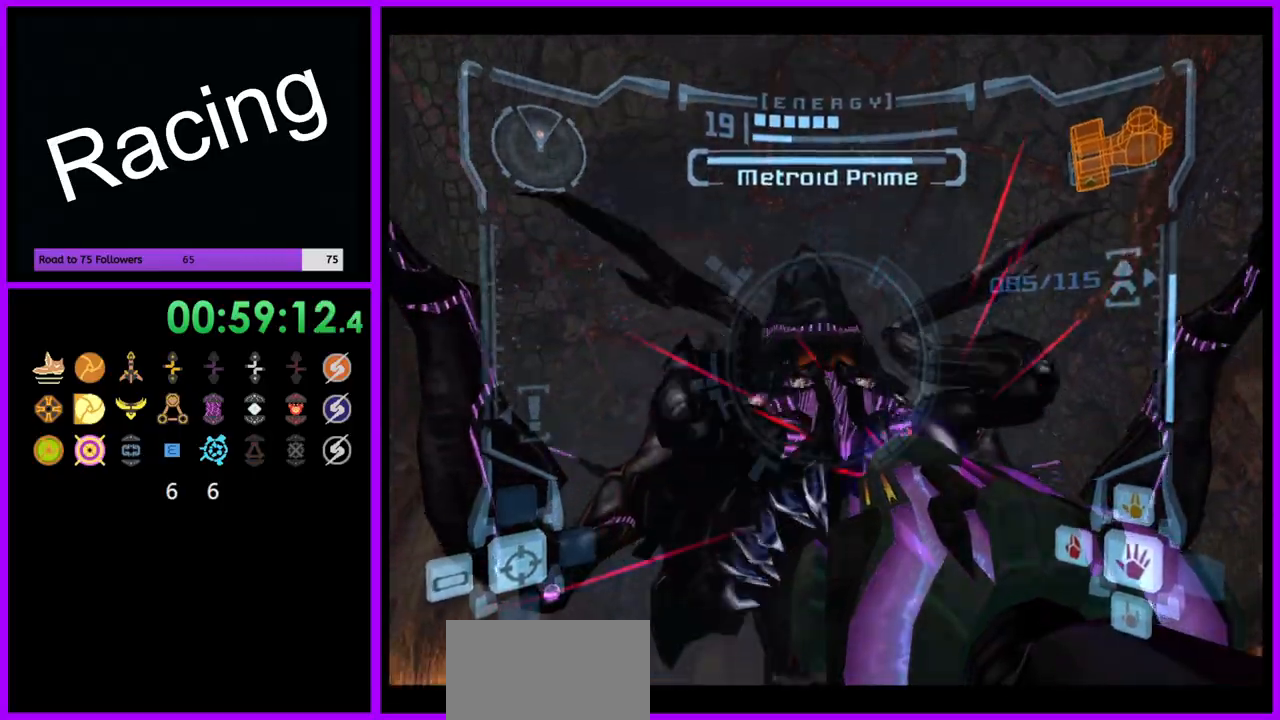
{"dt_ms": 500, "buttons": ["A", "L1"], "left_stick": "center", "right_stick": "center", "events": [[167, "A", "up"], [217, "left_stick", "down"], [267, "A", "down"], [383, "left_stick", "center"]]}
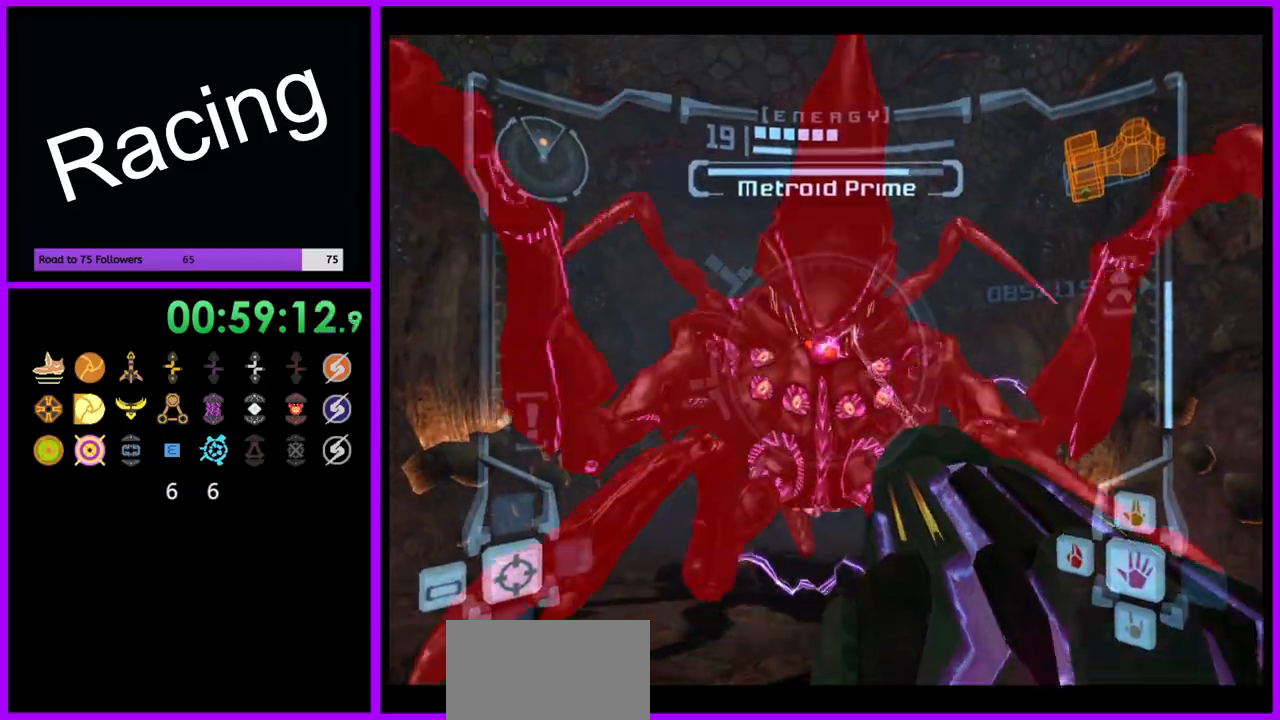
{"dt_ms": 500, "buttons": ["A", "L1"], "left_stick": "center", "right_stick": "center", "events": [[150, "left_stick", "down-left"], [283, "left_stick", "center"]]}
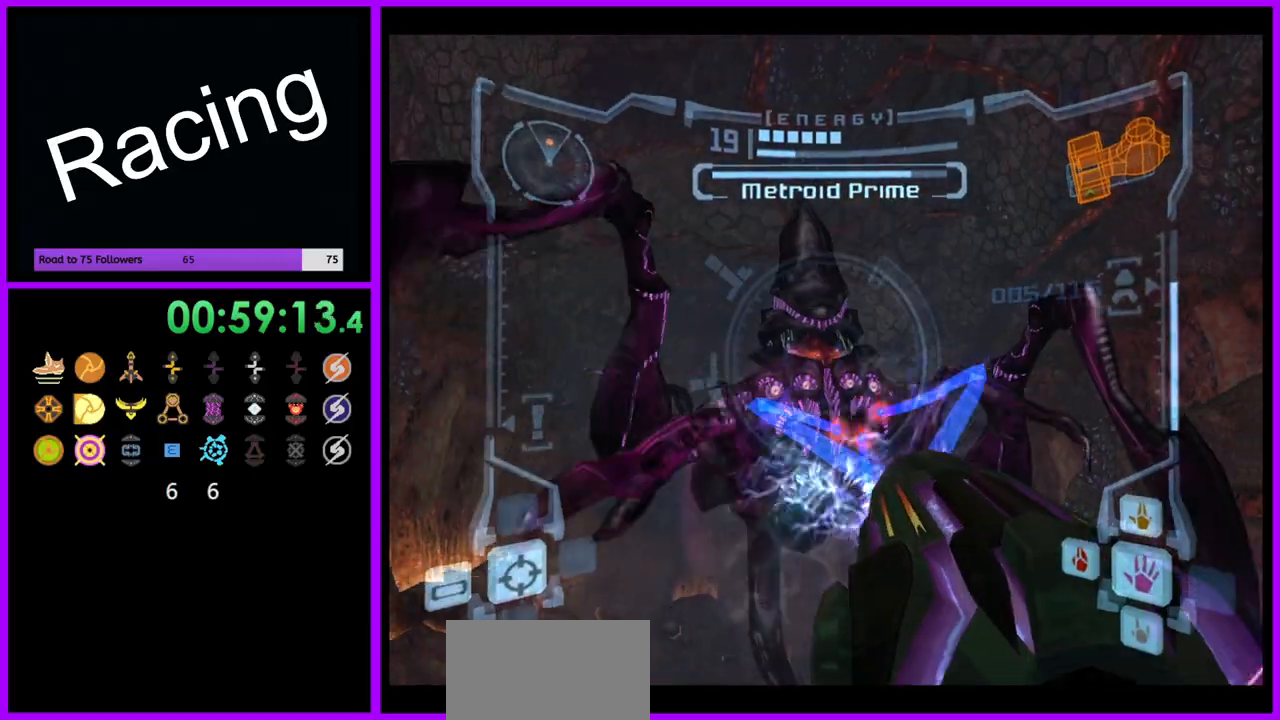
{"dt_ms": 500, "buttons": ["A", "L1"], "left_stick": "up", "right_stick": "center", "events": [[217, "left_stick", "up"]]}
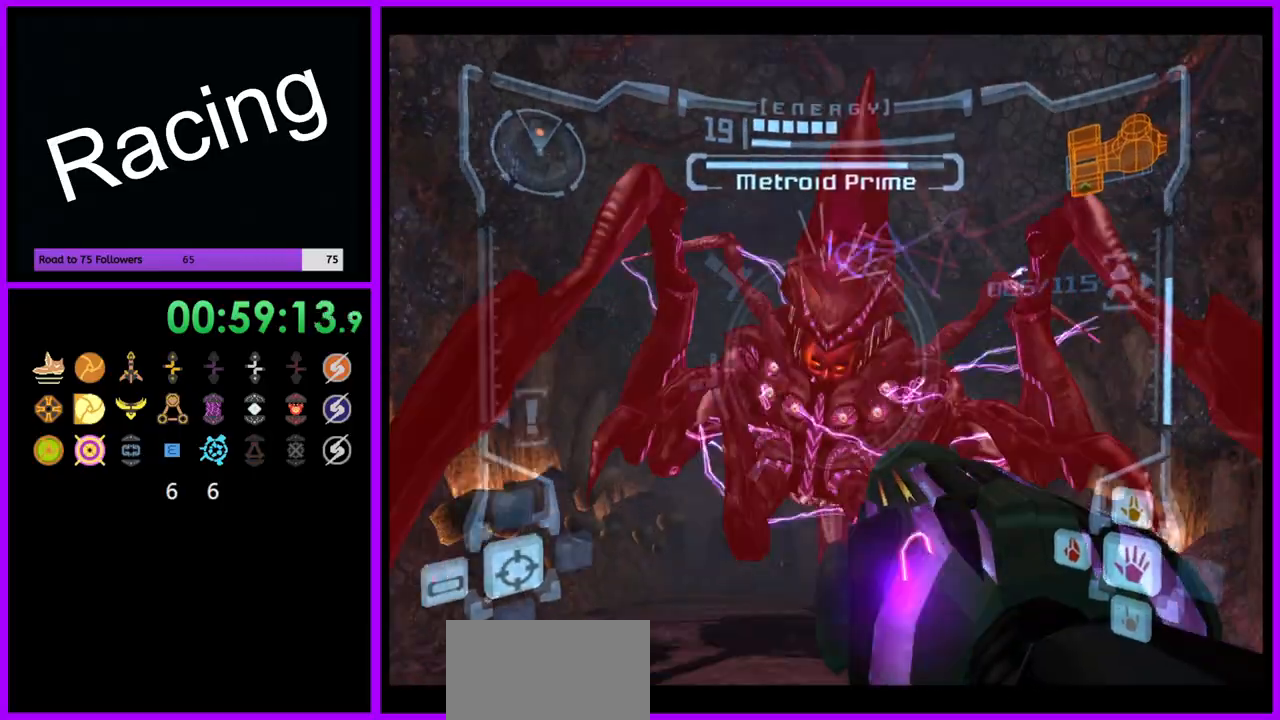
{"dt_ms": 500, "buttons": ["A", "L1"], "left_stick": "center", "right_stick": "center", "events": [[217, "left_stick", "center"], [267, "B", "down"], [433, "B", "up"]]}
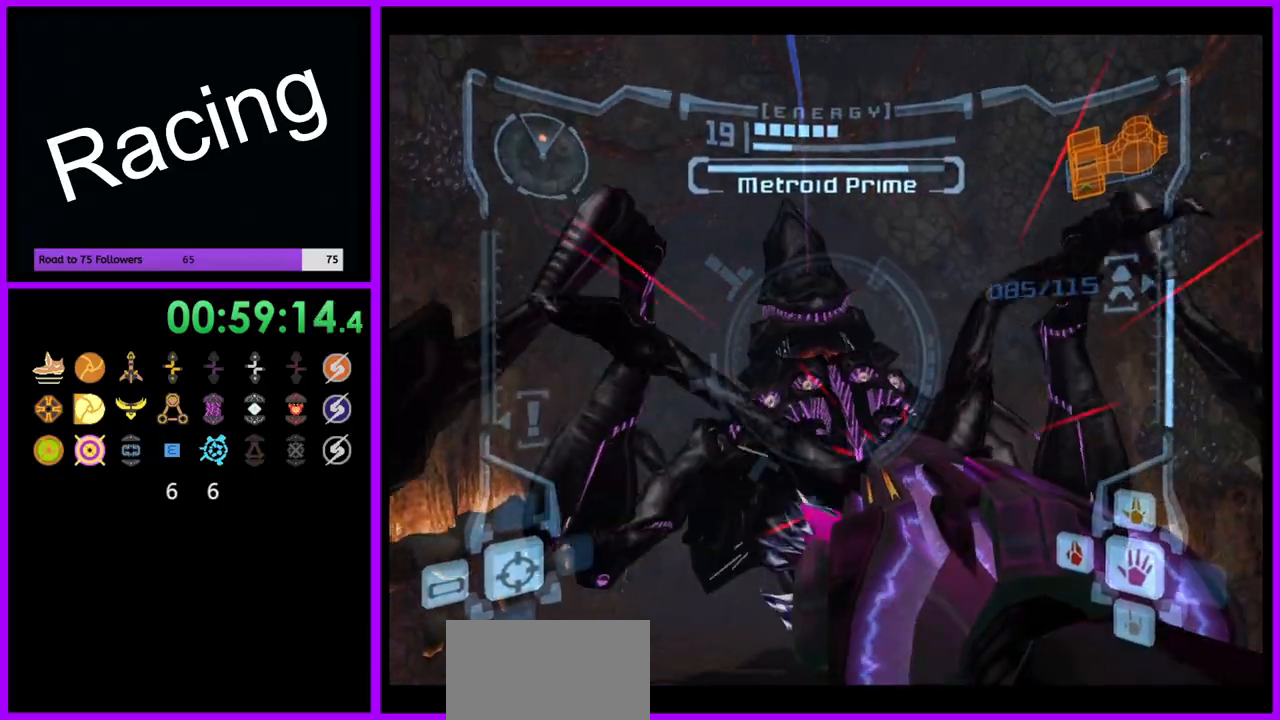
{"dt_ms": 500, "buttons": ["A", "L1"], "left_stick": "right", "right_stick": "center", "events": [[217, "B", "down"], [383, "B", "up"], [400, "left_stick", "right"]]}
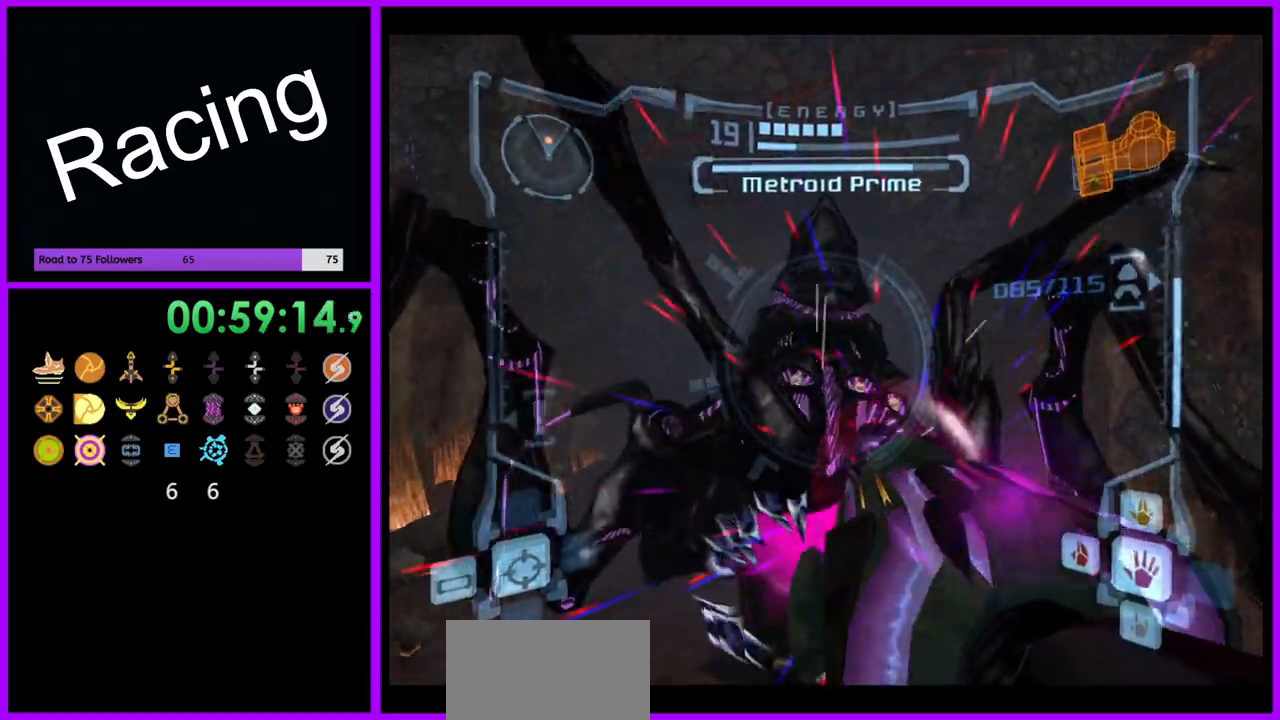
{"dt_ms": 500, "buttons": ["A", "L1"], "left_stick": "right", "right_stick": "center", "events": [[133, "A", "up"], [400, "A", "down"]]}
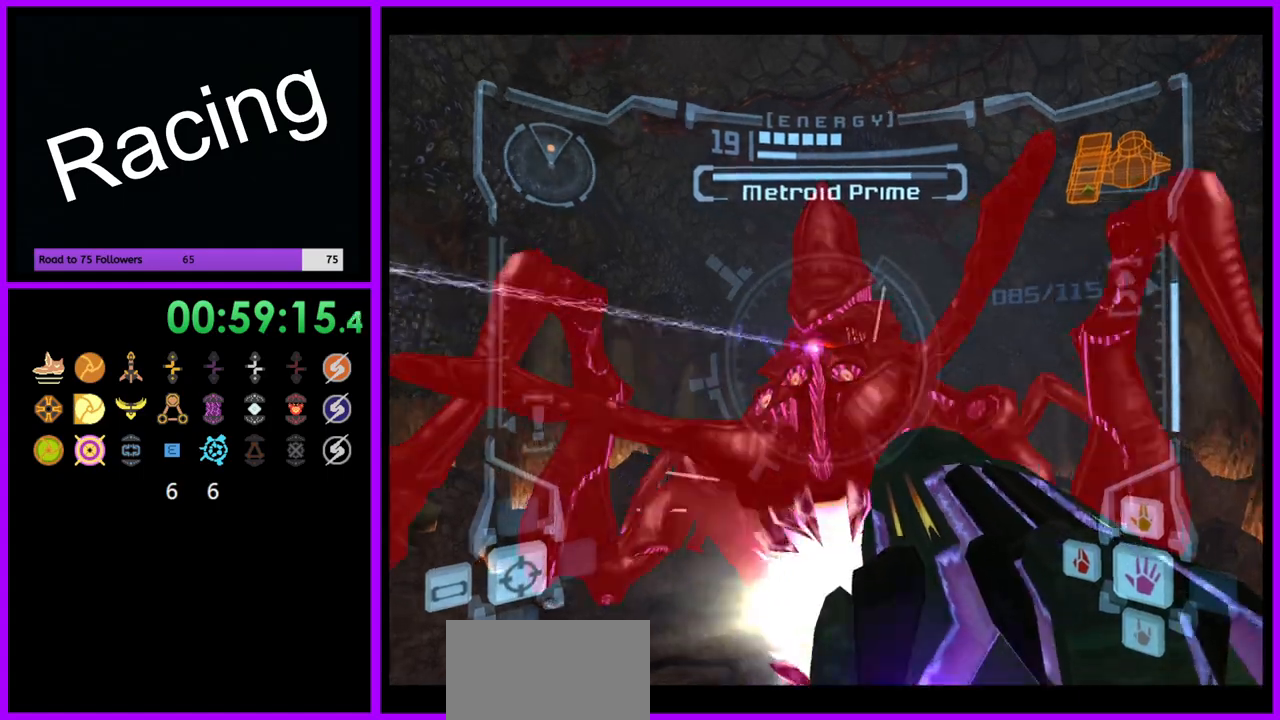
{"dt_ms": 500, "buttons": ["A", "L1"], "left_stick": "center", "right_stick": "center", "events": [[233, "left_stick", "down-right"], [500, "left_stick", "center"]]}
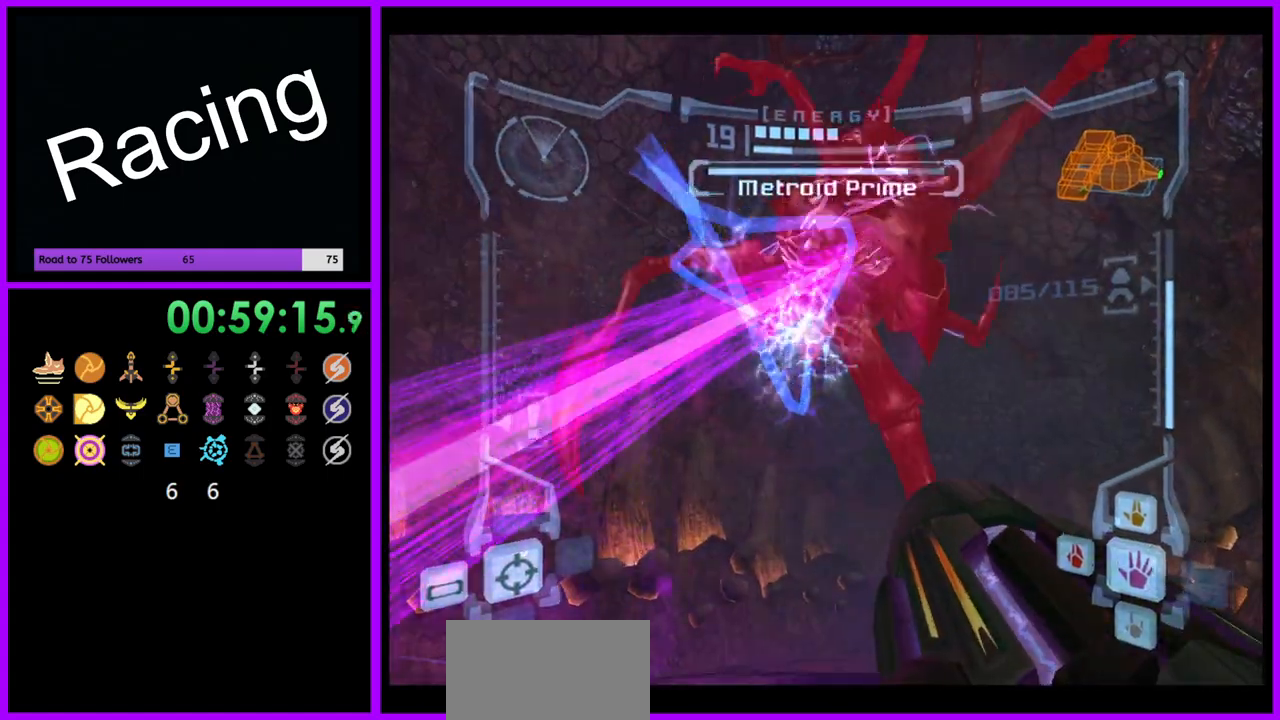
{"dt_ms": 500, "buttons": [], "left_stick": "center", "right_stick": "center", "events": [[150, "left_stick", "down-left"], [217, "A", "up"], [317, "left_stick", "center"], [383, "L1", "up"]]}